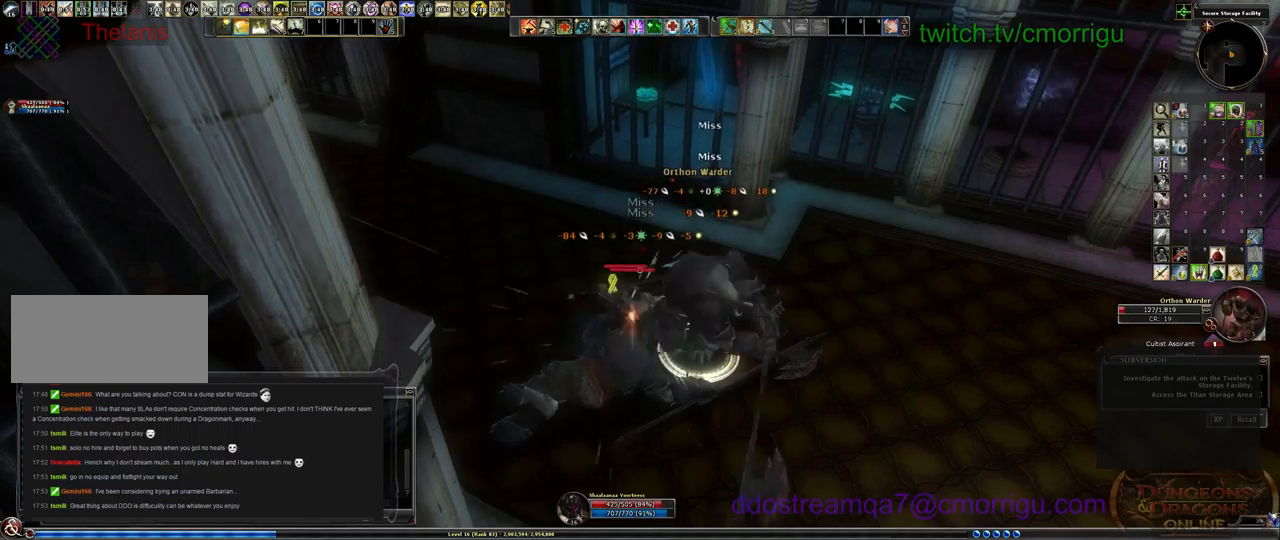
Gameplay with keyboard; each line is a JSON object with the keys held at the frame after it. "events" lists presses ("down") and releases ("up") of ".", "/", "0", "1", "2", "3", "4", "5", "6", "7", "8", "9", "a", "b", "backslash", "backspace", "c", "caps_lock", "comma", "ctrl_l", "ctrl_r", "d", "e", "equals", "escape", "f", "f1", "f10", "f11", "f12", "f2", "f3", "f4", "f5", "f6", "f7", "f8", "f9", "g", "h", "i", "j", "k", "l", "lbracket", "m", "minus", "n", "o", "p", "q", "quote", "r", "rbracket", "return", "s", "semicolon", "shift_l", "shift_r", "space", "t", "tab", "tilde", "u", "v", "w", "x", "y" and "z" between this image and that frame as [ms after this image, input, new state], when the widget could be followed in between. No other keys are recorded. Mouse input is not recorded.
{"keys": [], "events": [[133, "2", "up"]]}
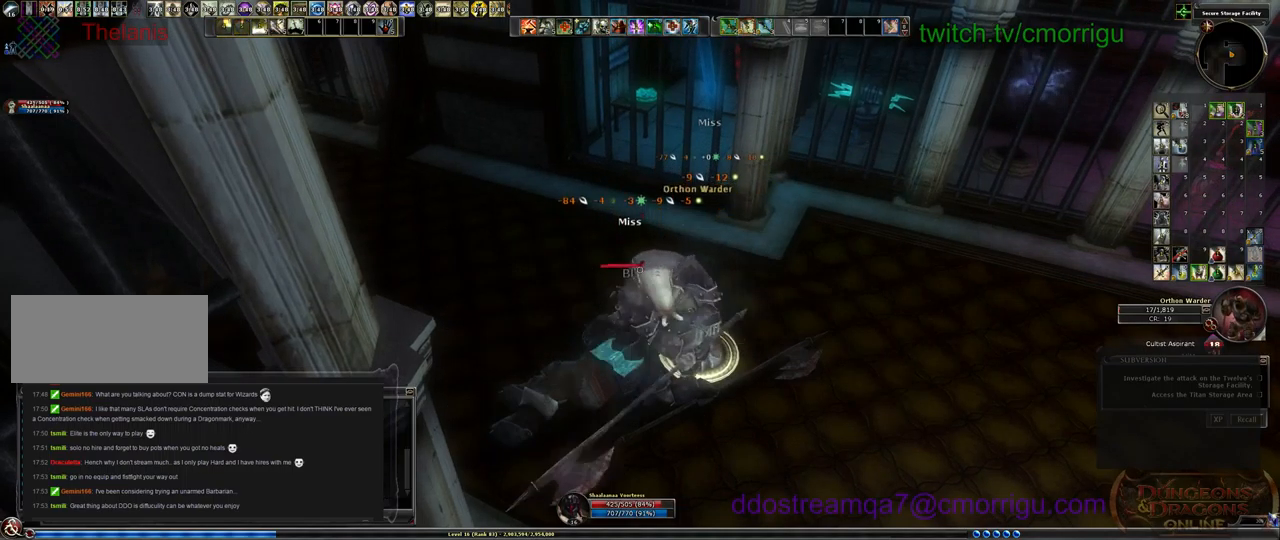
{"keys": [], "events": []}
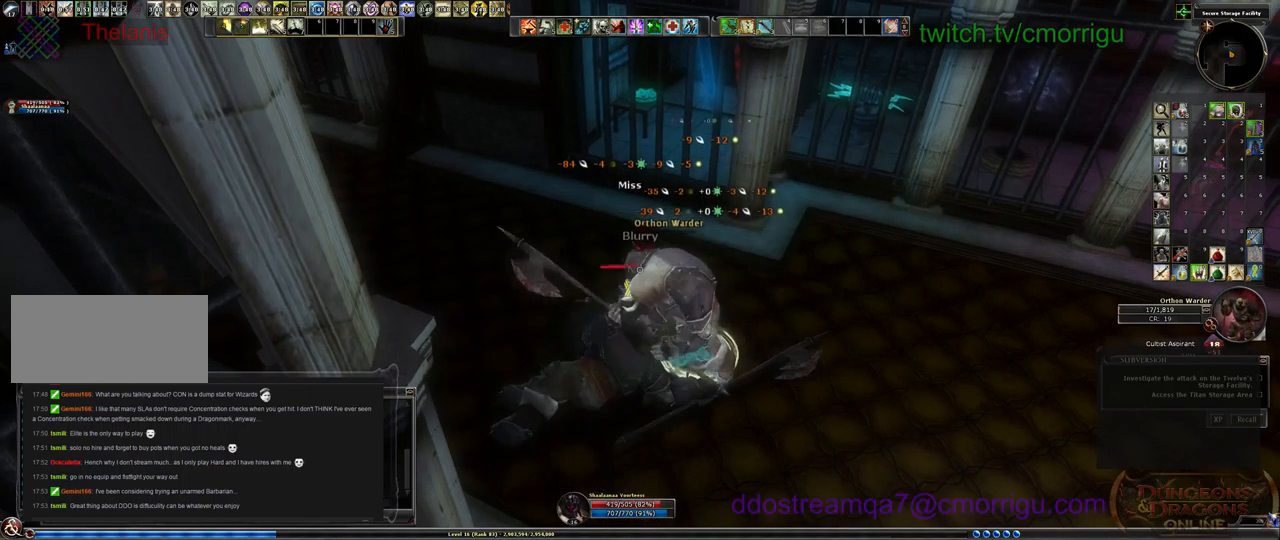
{"keys": [], "events": []}
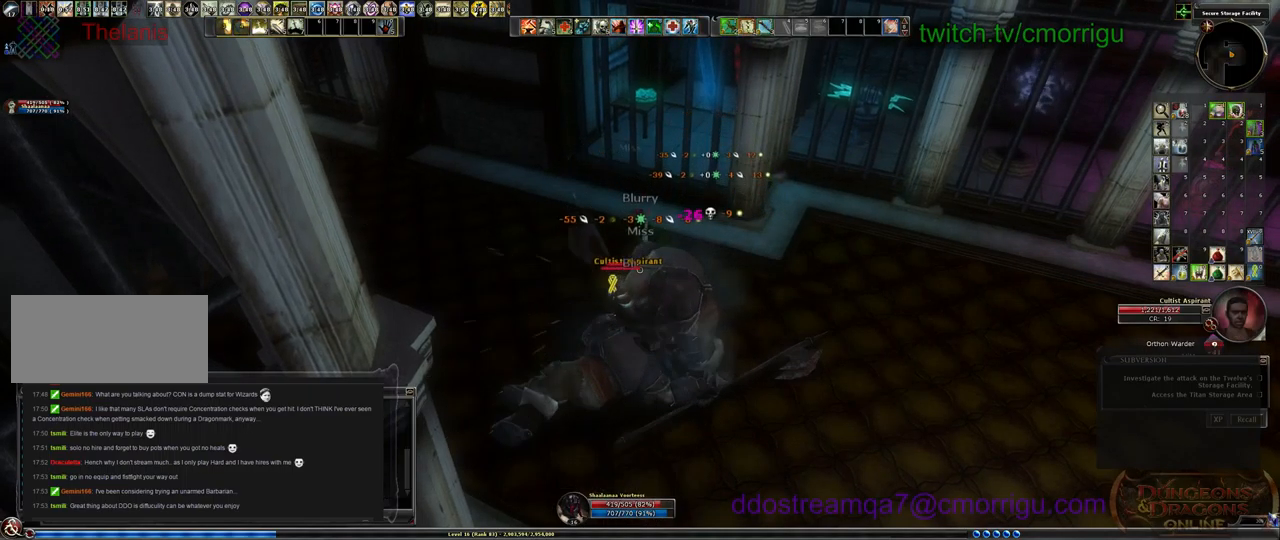
{"keys": [], "events": []}
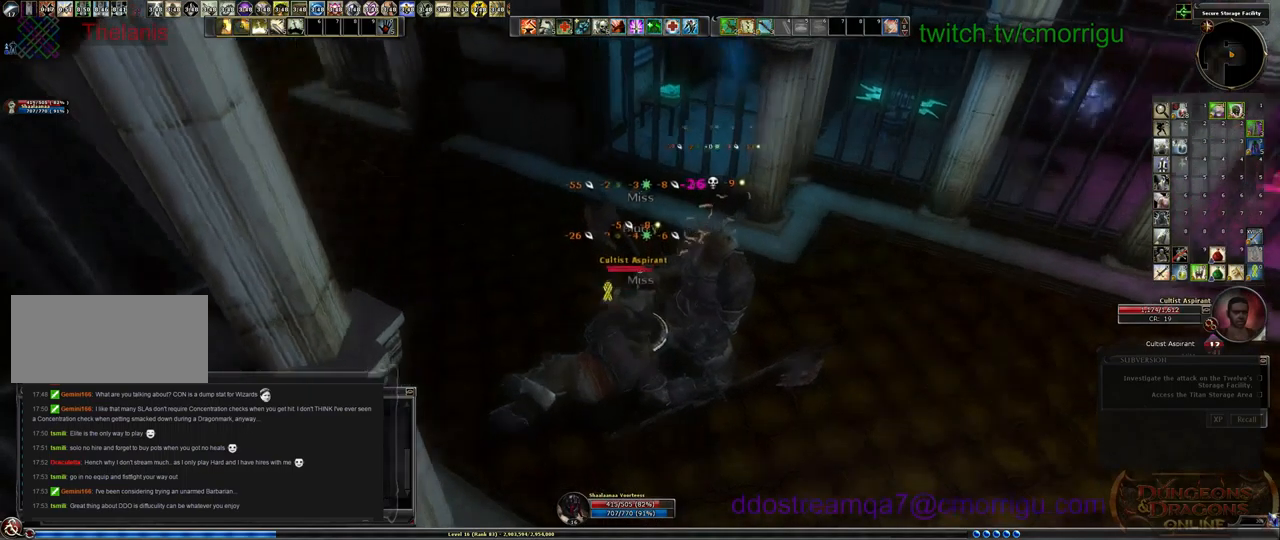
{"keys": [], "events": []}
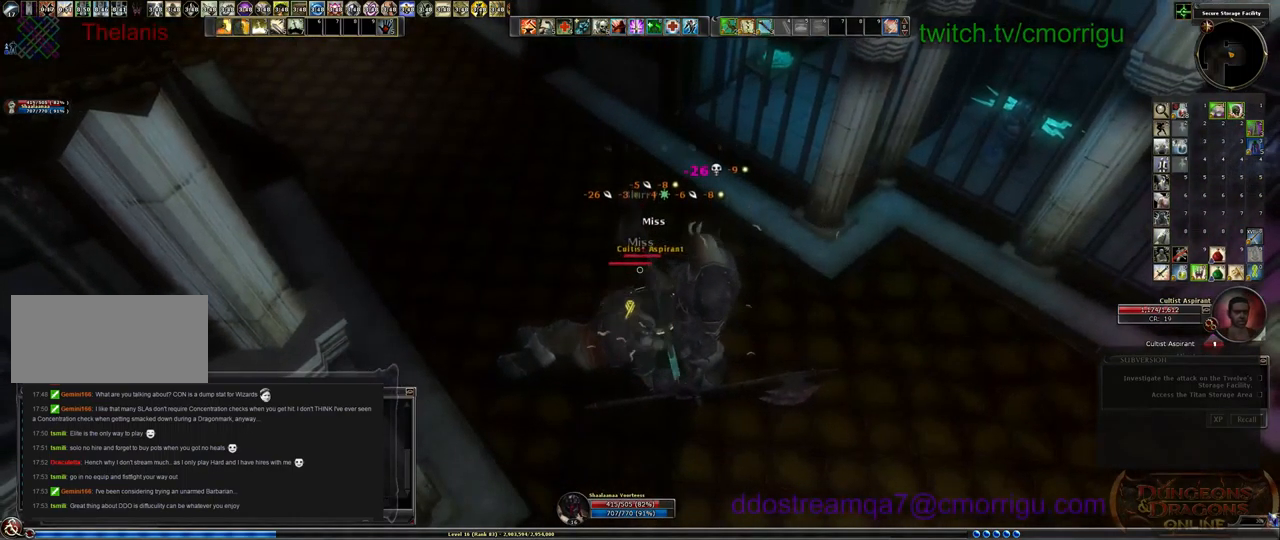
{"keys": [], "events": [[167, "1", "down"], [400, "1", "up"]]}
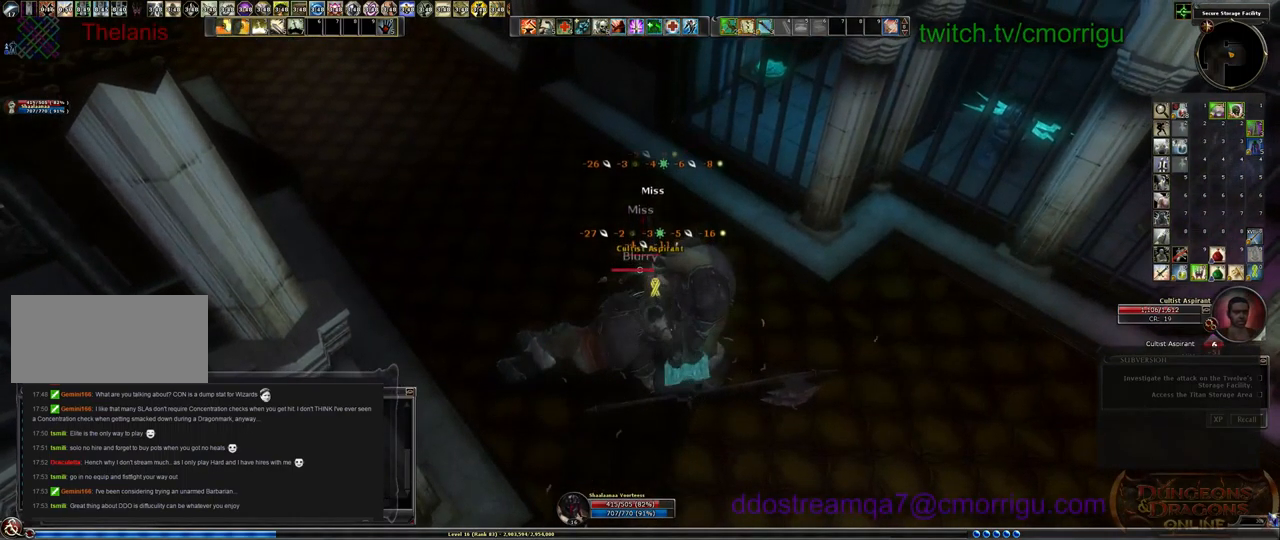
{"keys": [], "events": [[267, "2", "down"], [400, "2", "up"]]}
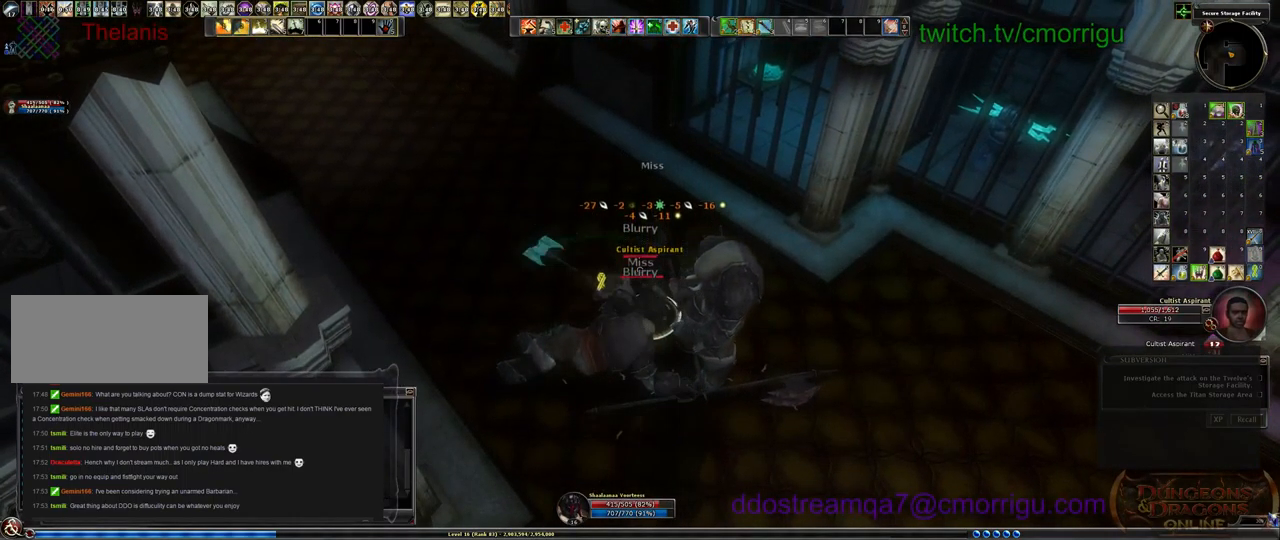
{"keys": [], "events": []}
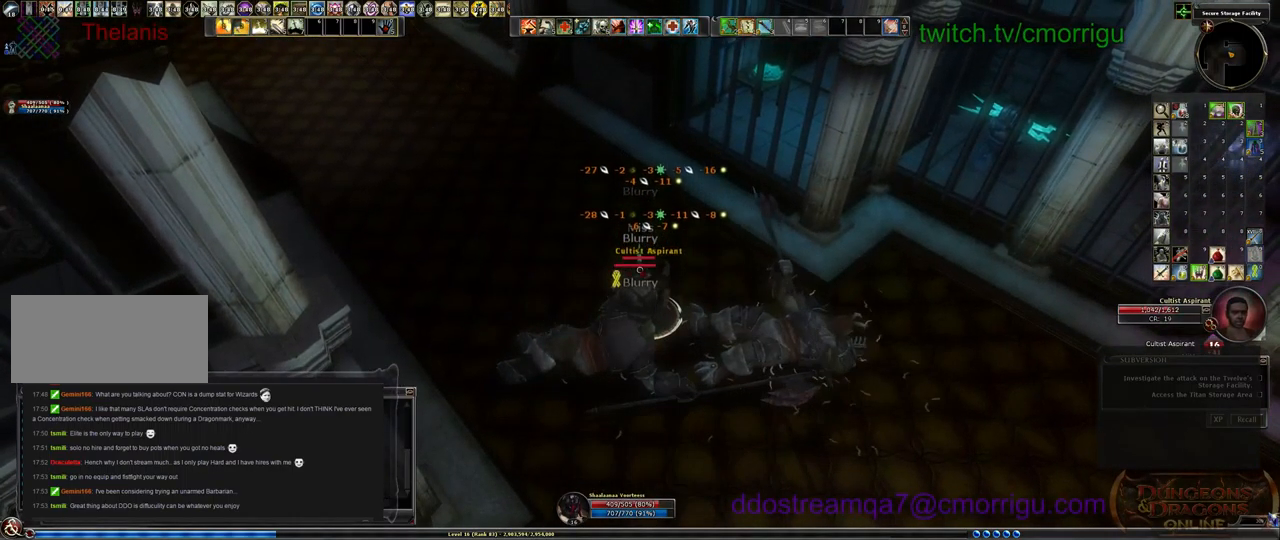
{"keys": [], "events": []}
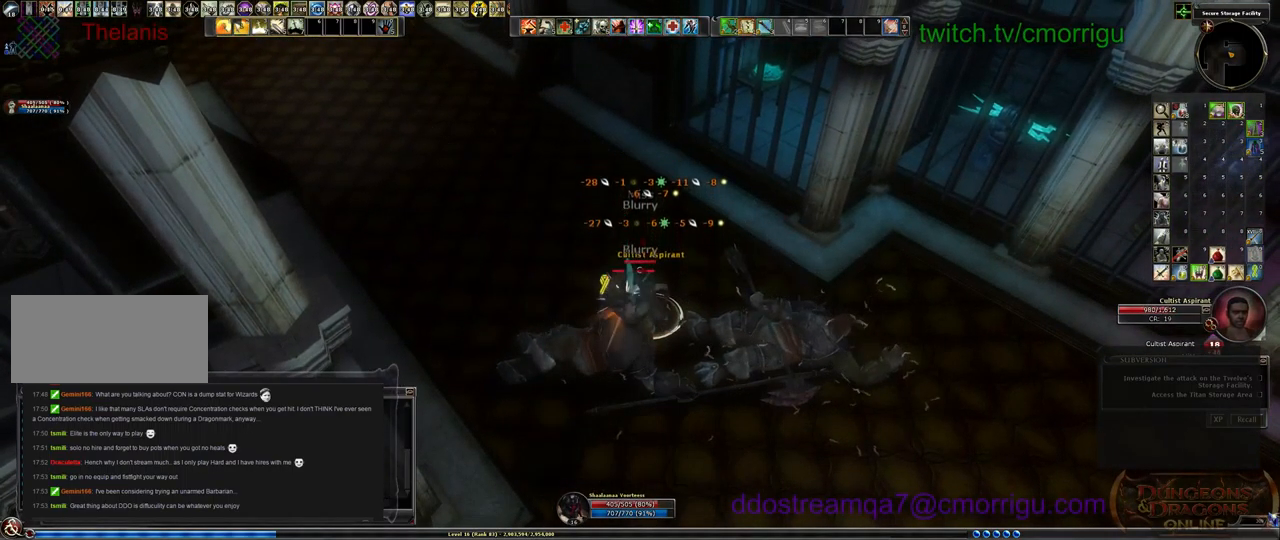
{"keys": [], "events": []}
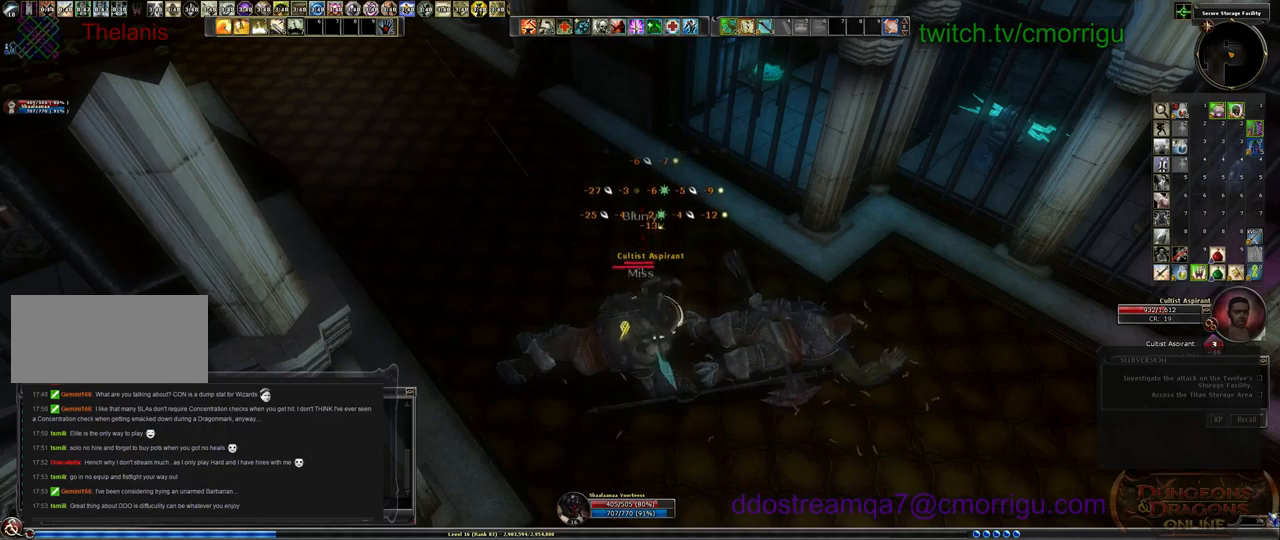
{"keys": ["1"], "events": [[500, "1", "down"]]}
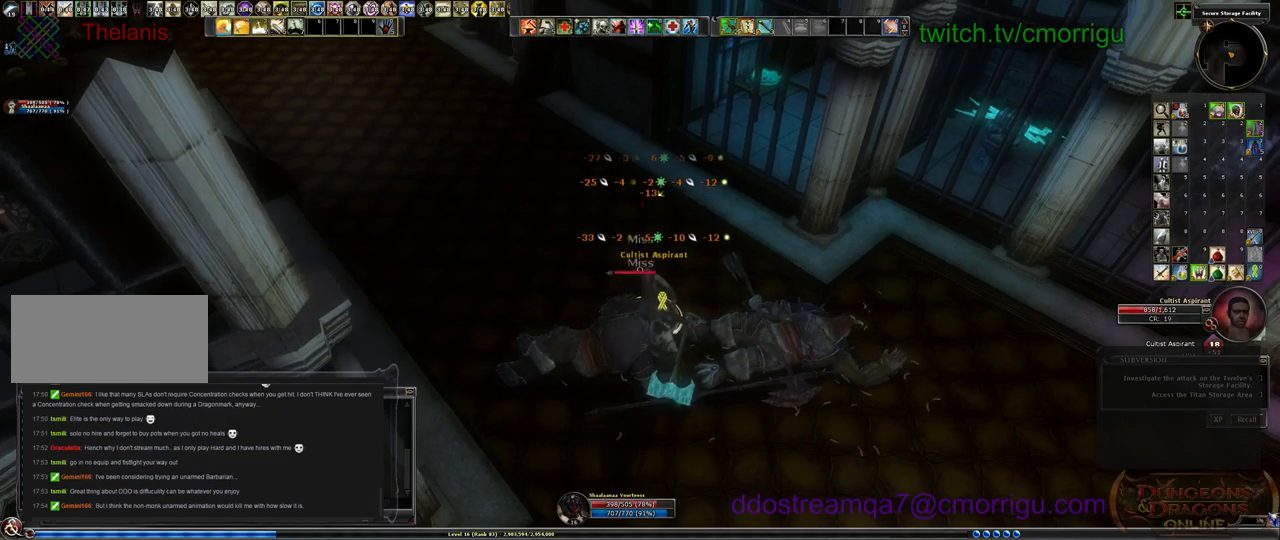
{"keys": [], "events": [[200, "1", "up"]]}
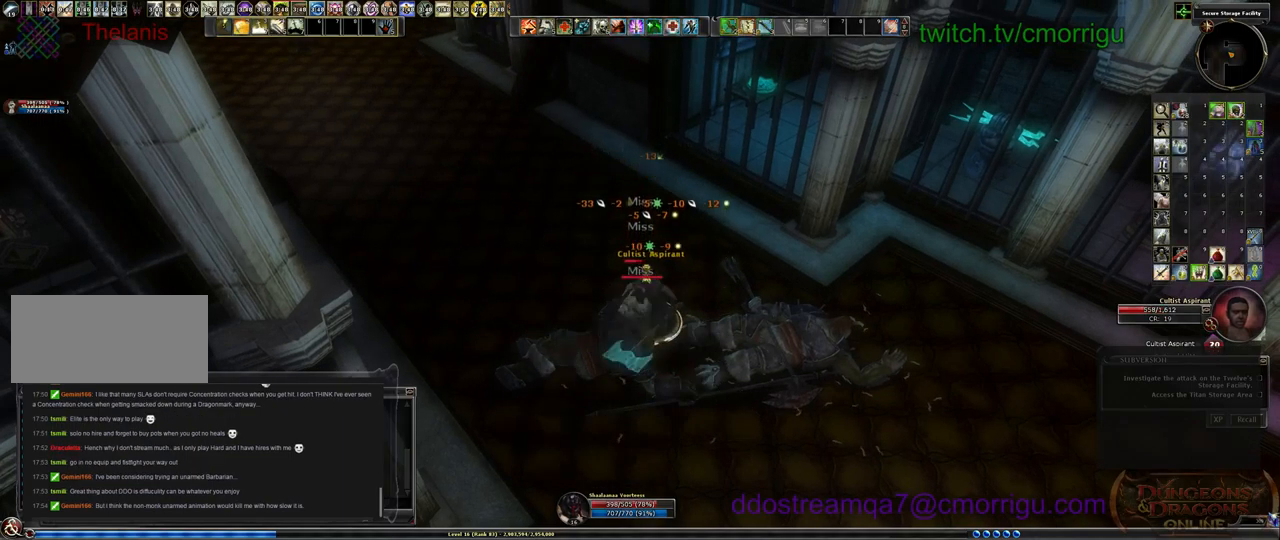
{"keys": [], "events": [[266, "2", "down"], [433, "2", "up"]]}
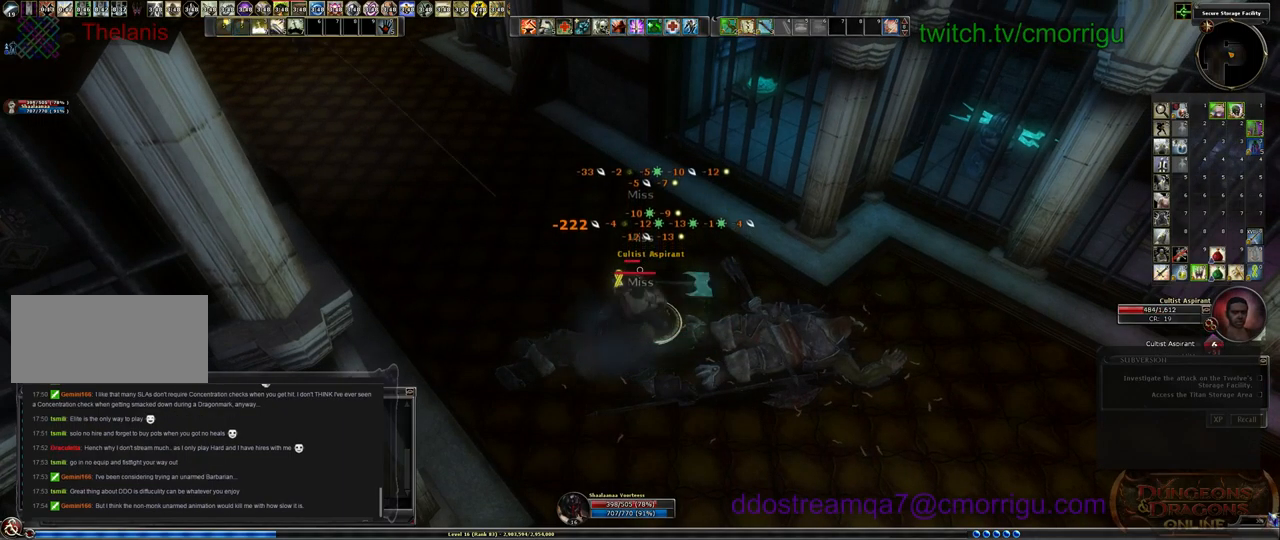
{"keys": [], "events": []}
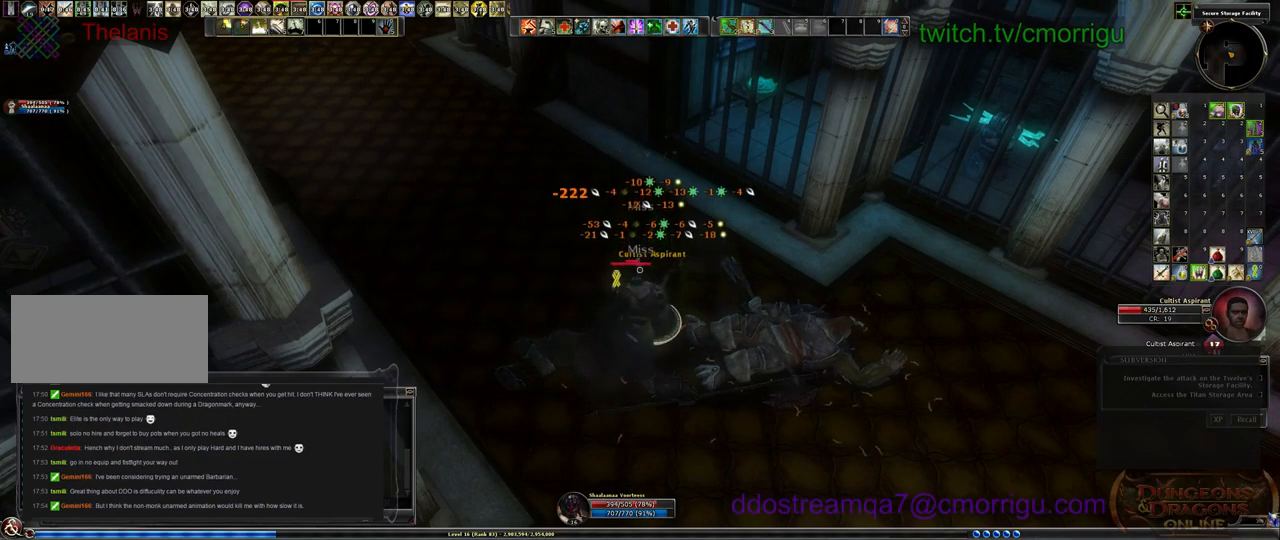
{"keys": [], "events": []}
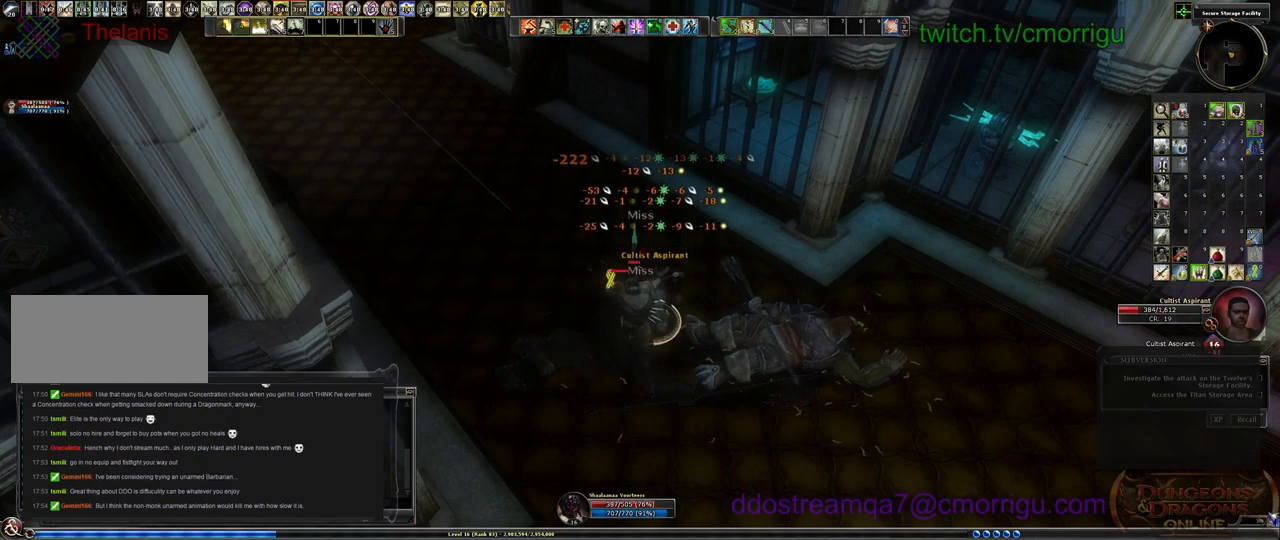
{"keys": [], "events": []}
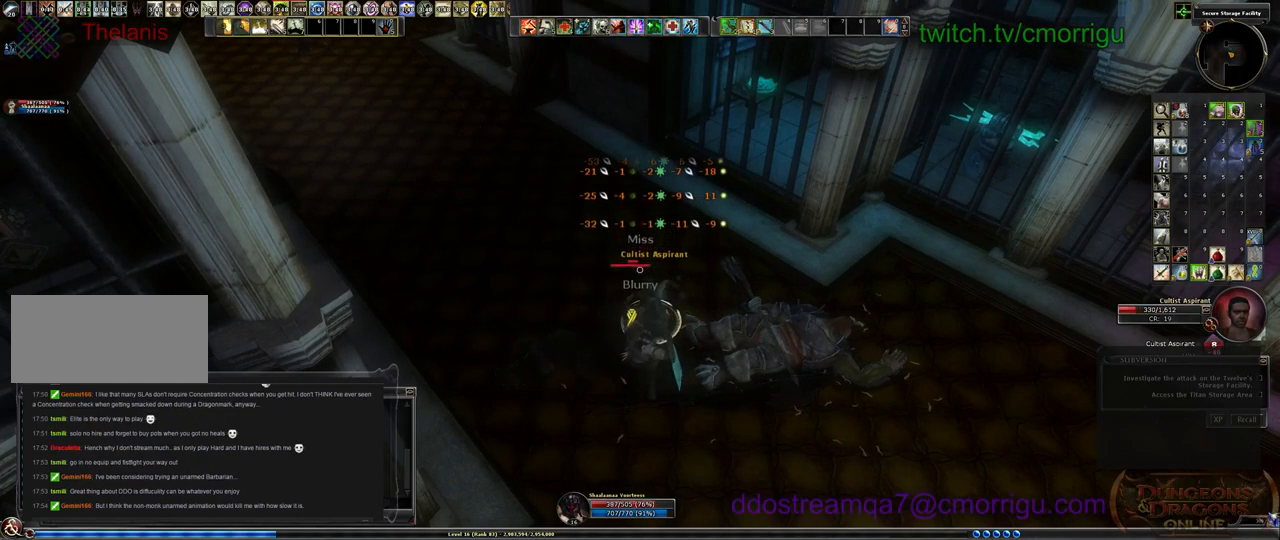
{"keys": [], "events": []}
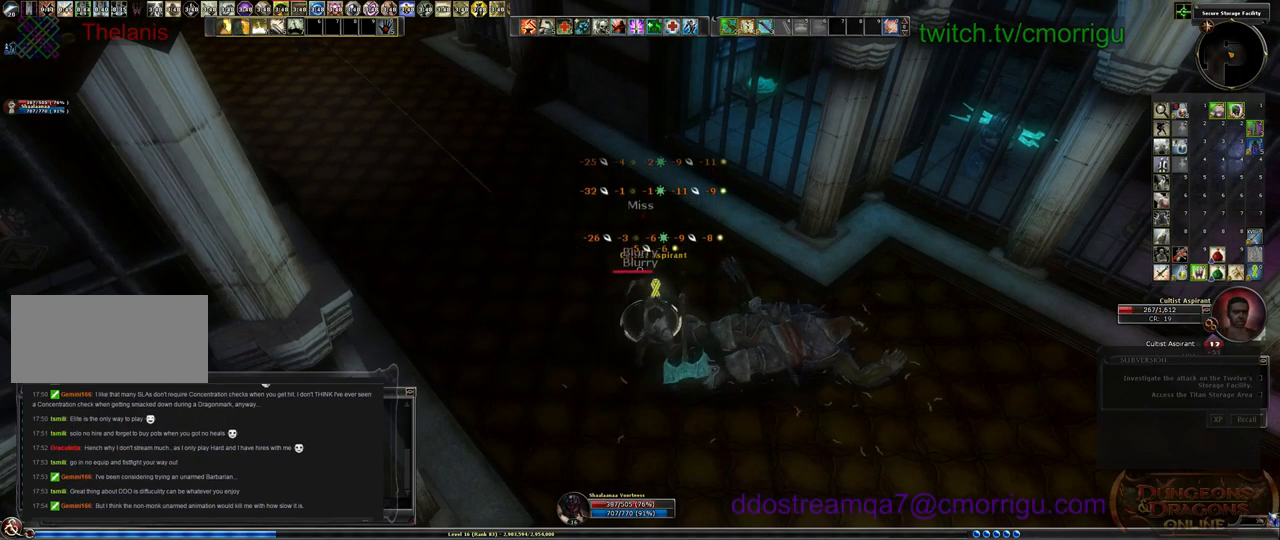
{"keys": [], "events": [[300, "d", "down"], [433, "d", "up"]]}
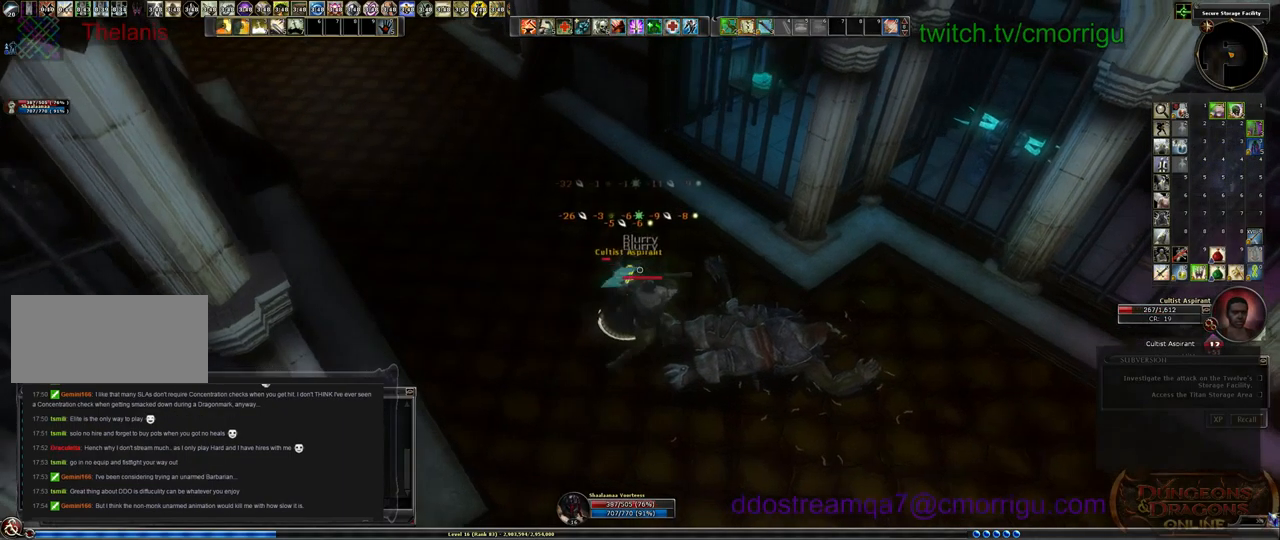
{"keys": ["1"], "events": [[433, "1", "down"]]}
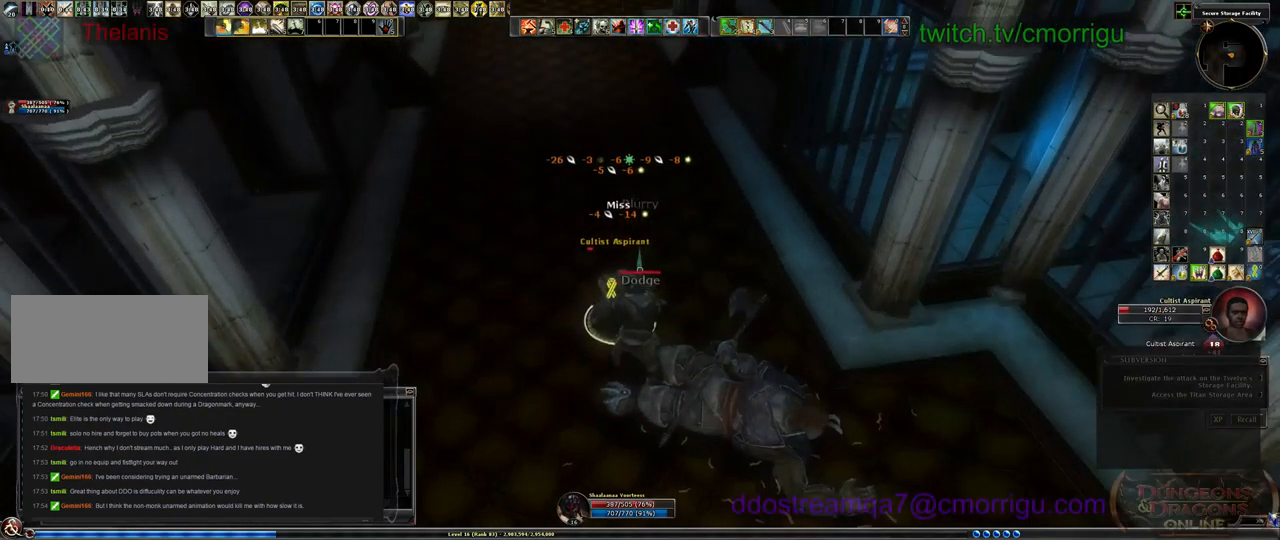
{"keys": [], "events": [[166, "1", "up"]]}
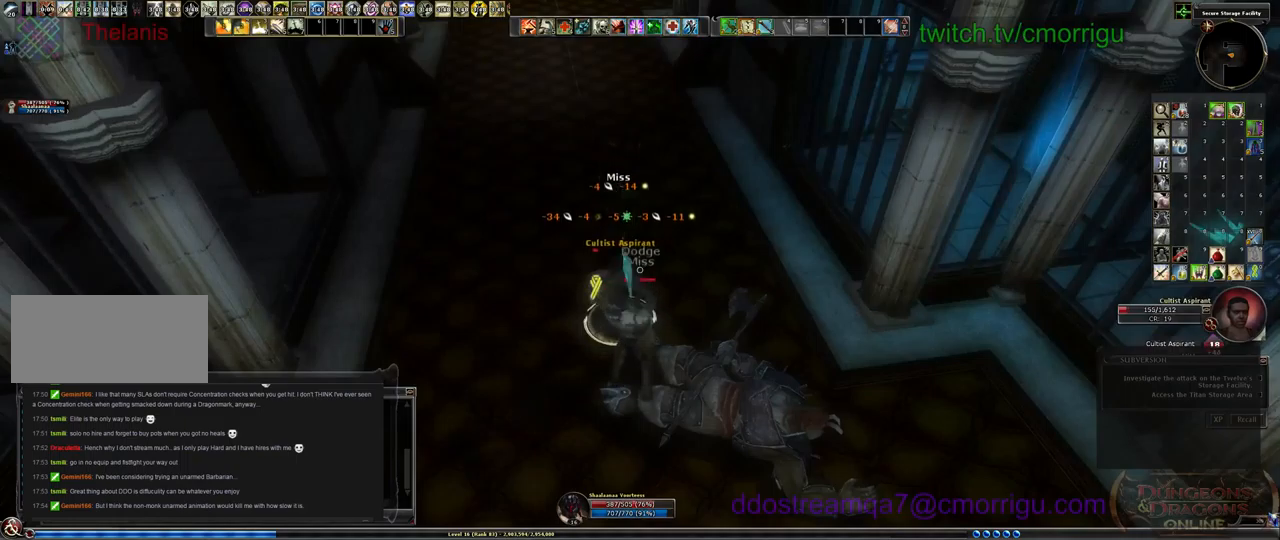
{"keys": [], "events": [[133, "2", "down"], [267, "2", "up"]]}
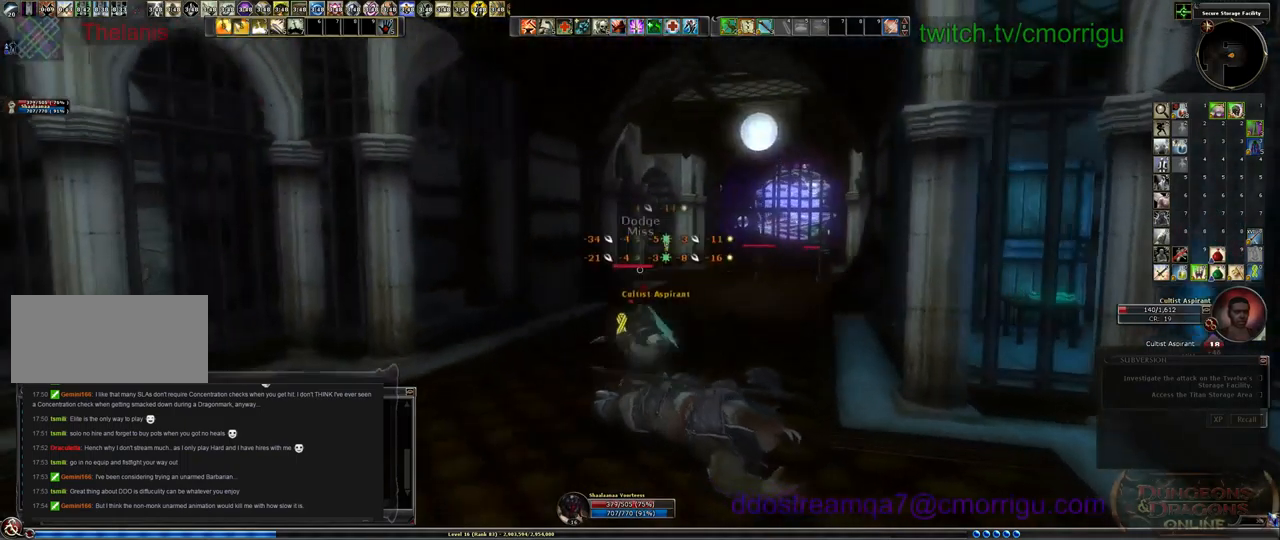
{"keys": [], "events": [[200, "1", "down"], [400, "1", "up"]]}
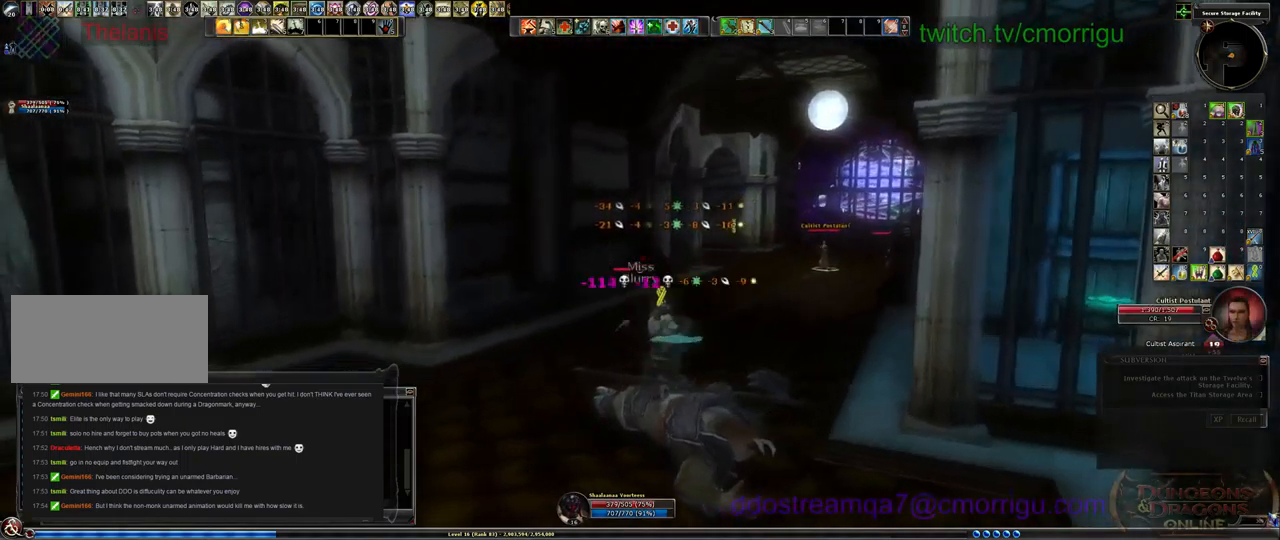
{"keys": [], "events": []}
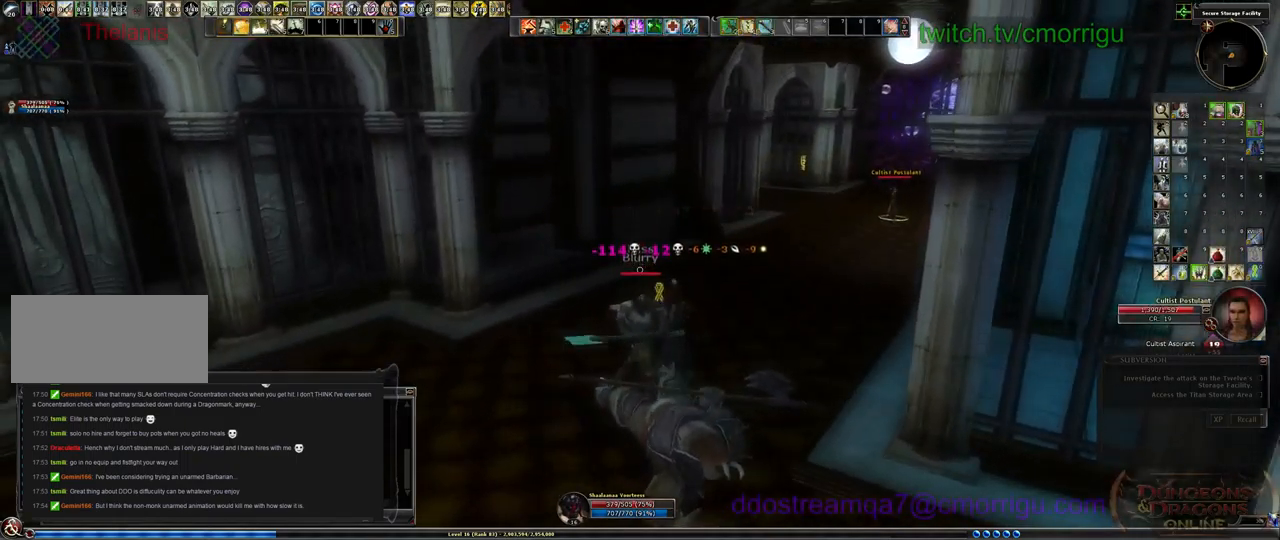
{"keys": ["w"], "events": [[33, "w", "down"]]}
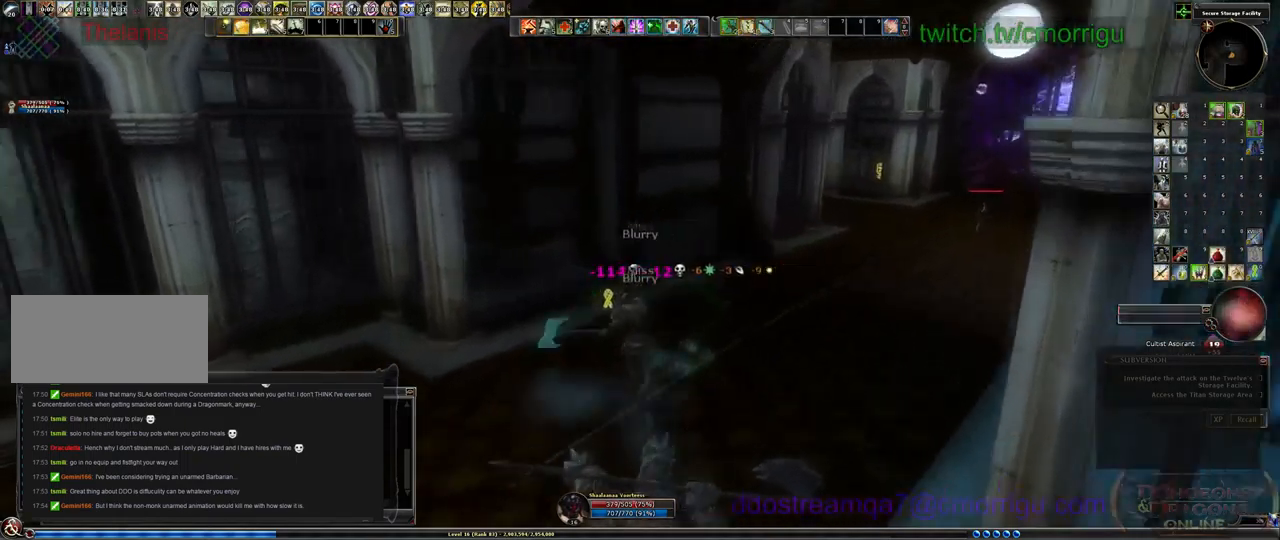
{"keys": ["w"], "events": []}
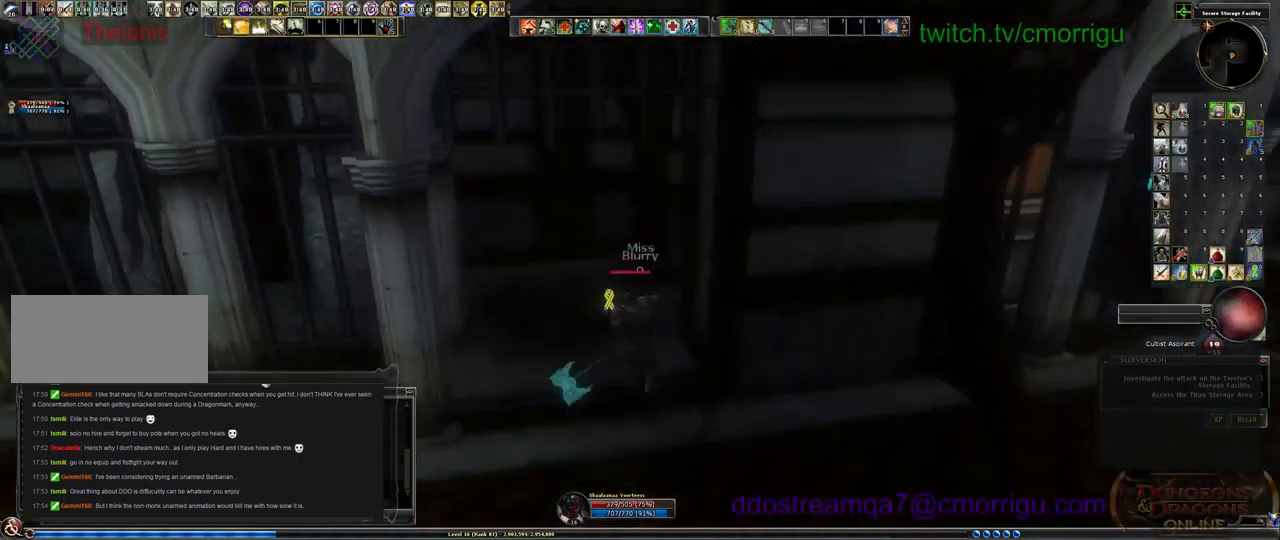
{"keys": ["w"], "events": []}
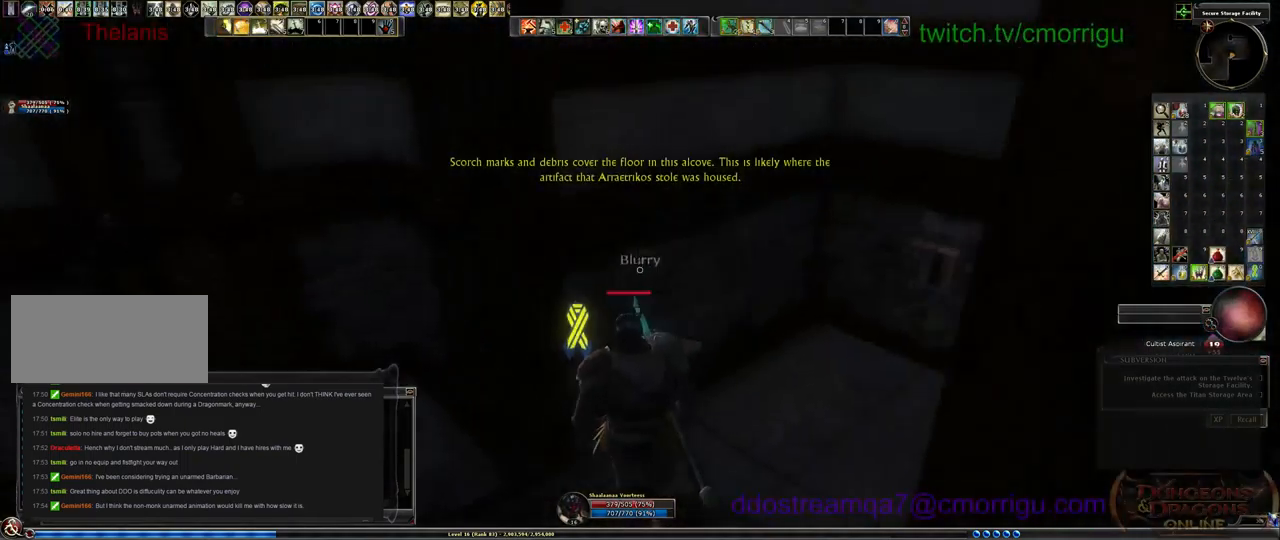
{"keys": ["w"], "events": [[233, "d", "down"], [433, "d", "up"]]}
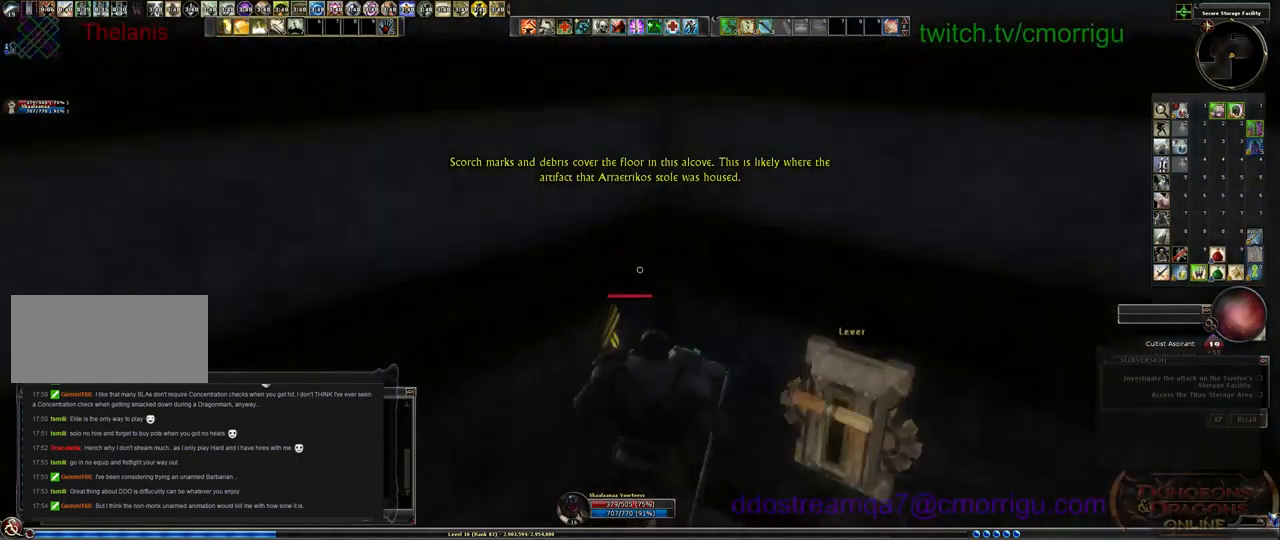
{"keys": ["e"], "events": [[100, "d", "down"], [133, "d", "up"], [133, "w", "up"], [433, "e", "down"]]}
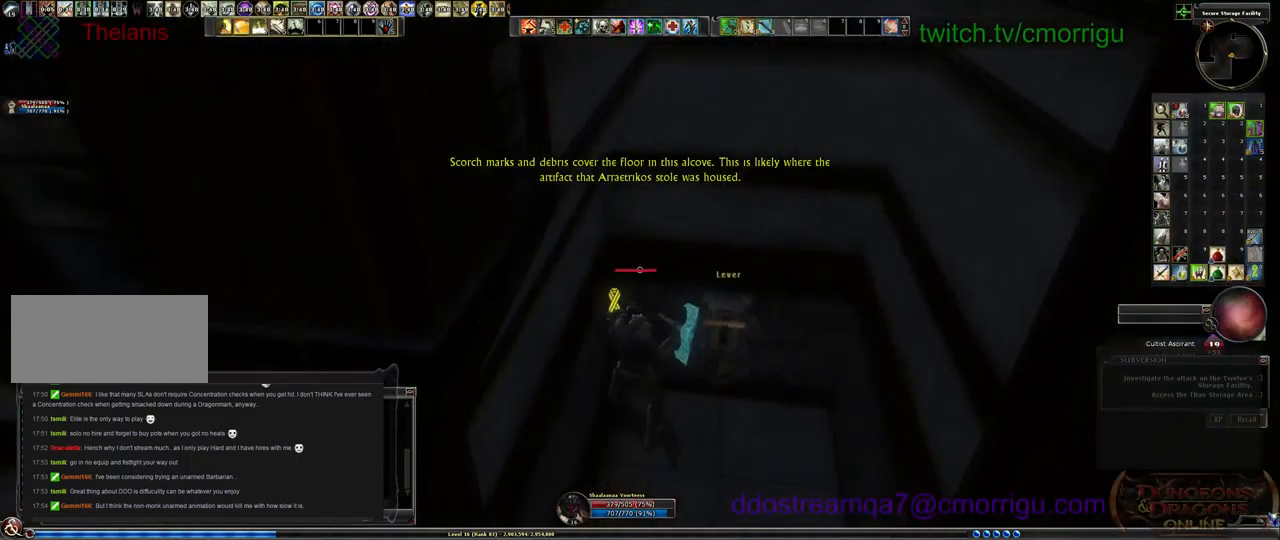
{"keys": [], "events": [[100, "e", "up"]]}
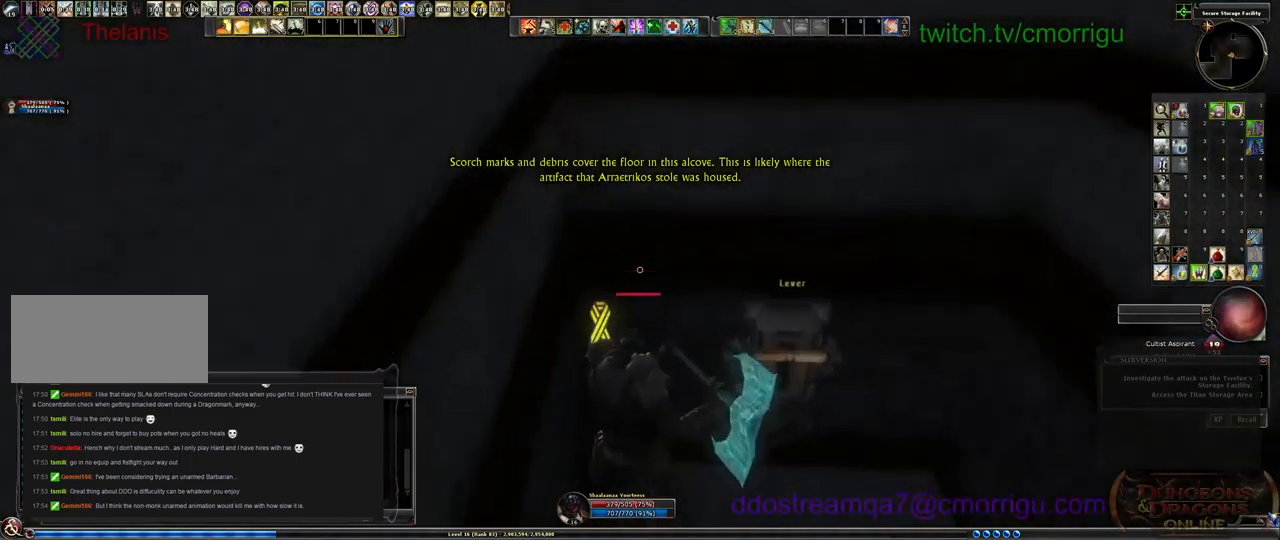
{"keys": [], "events": []}